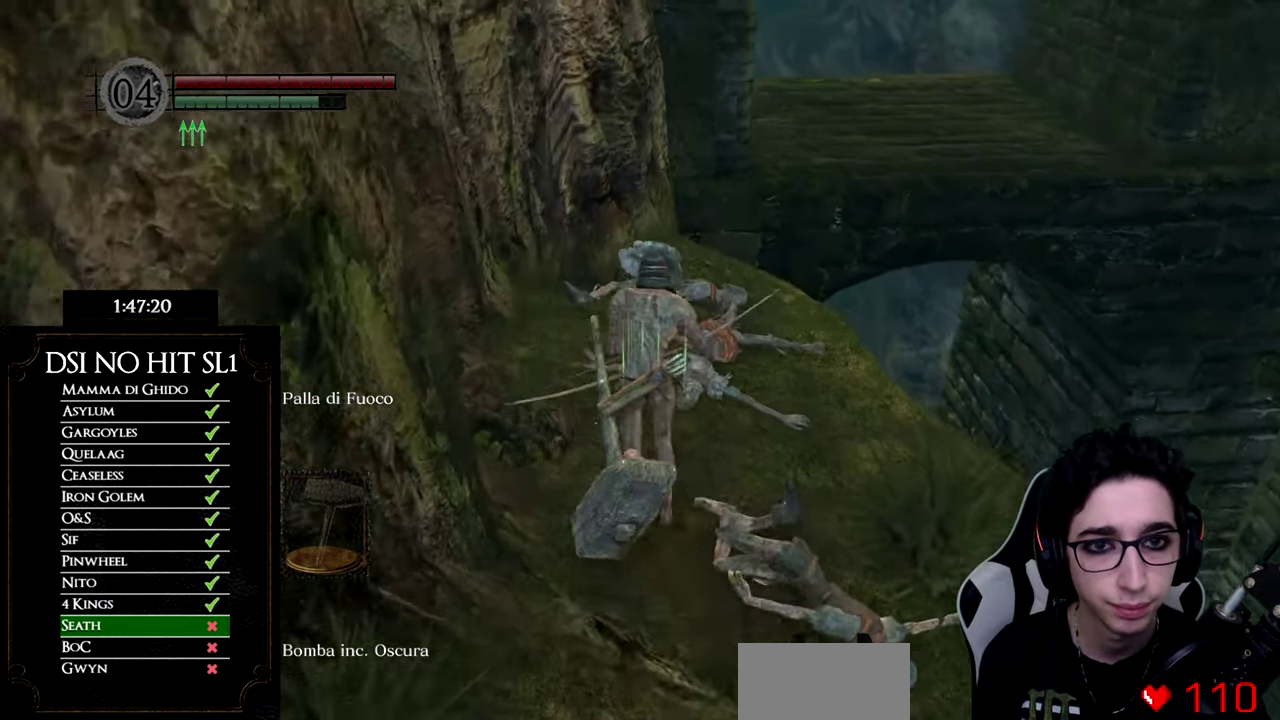
Gameplay with a controller (Xbox layout); each line is a JSON object with the inputs held at the frame after it. "events" lists button and stick changes between this image and that frame as [ms after this image, input, new state], when the widget could be followed in between.
{"buttons": ["B"], "left_stick": "up", "right_stick": "center", "events": []}
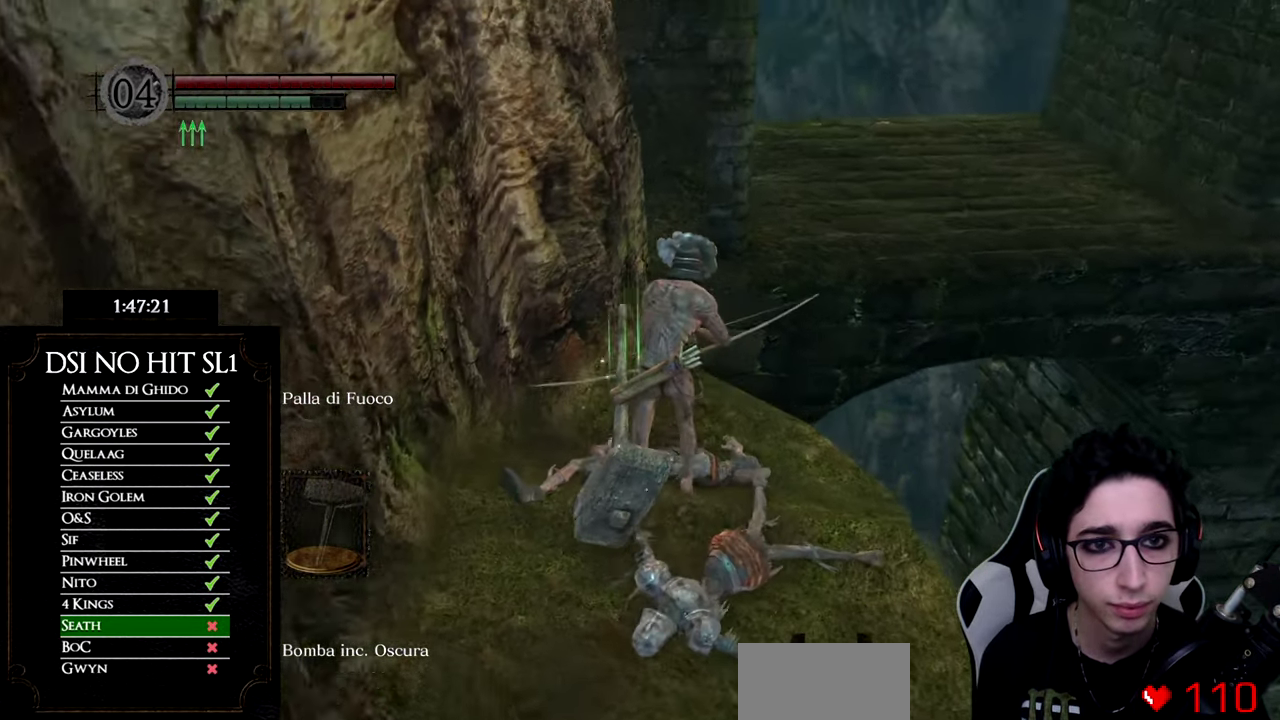
{"buttons": ["B", "L3"], "left_stick": "up", "right_stick": "center", "events": [[333, "L3", "down"]]}
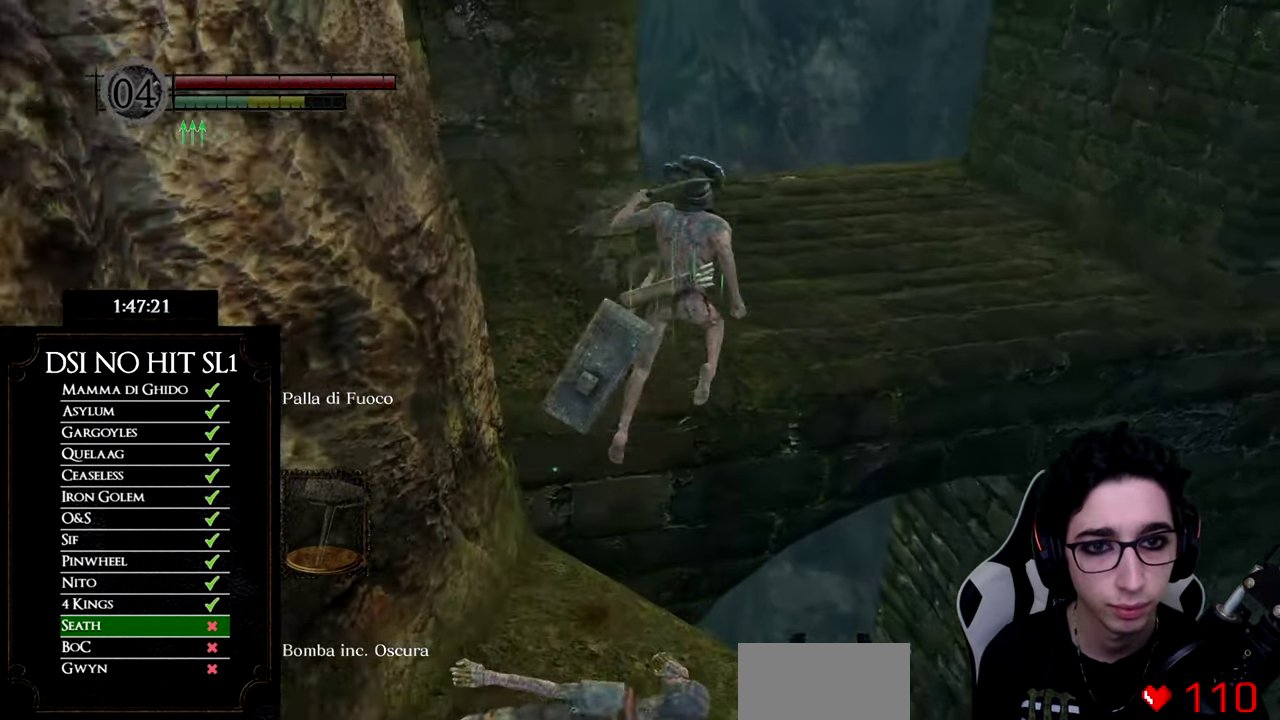
{"buttons": [], "left_stick": "up-right", "right_stick": "down-right"}
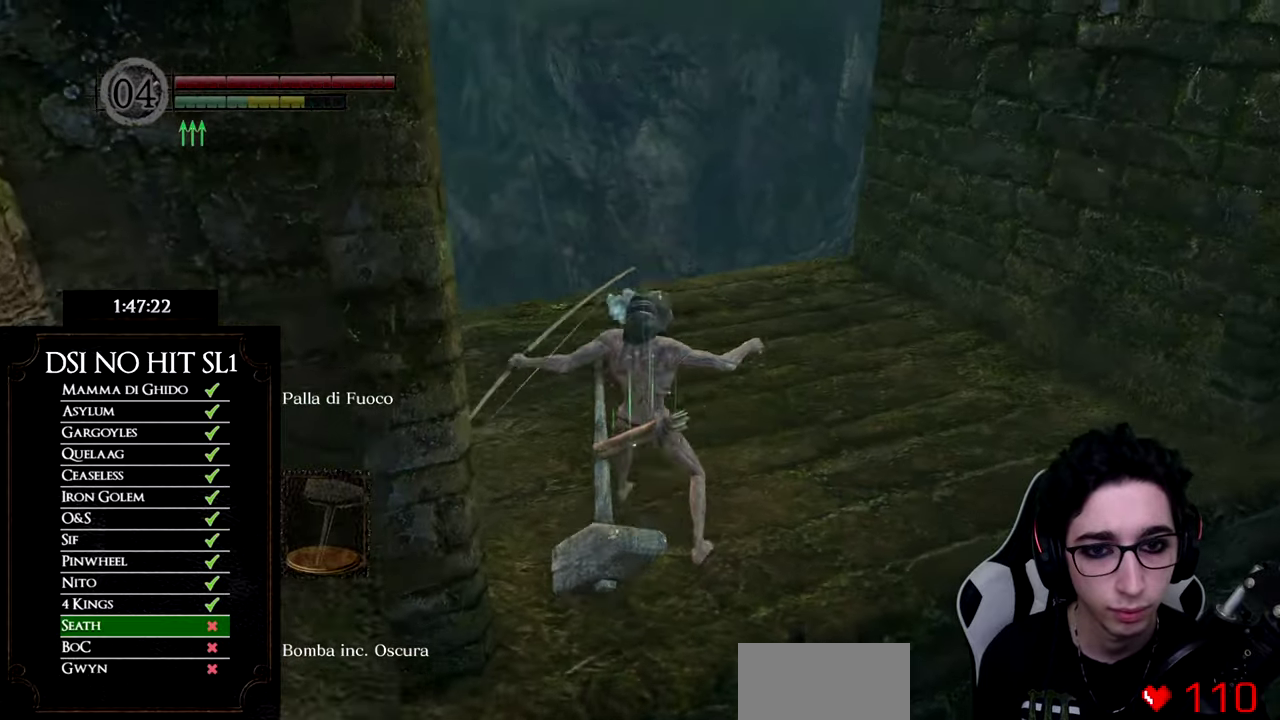
{"buttons": [], "left_stick": "up-right", "right_stick": "down-right", "events": [[167, "right_stick", "right"], [233, "right_stick", "down-right"]]}
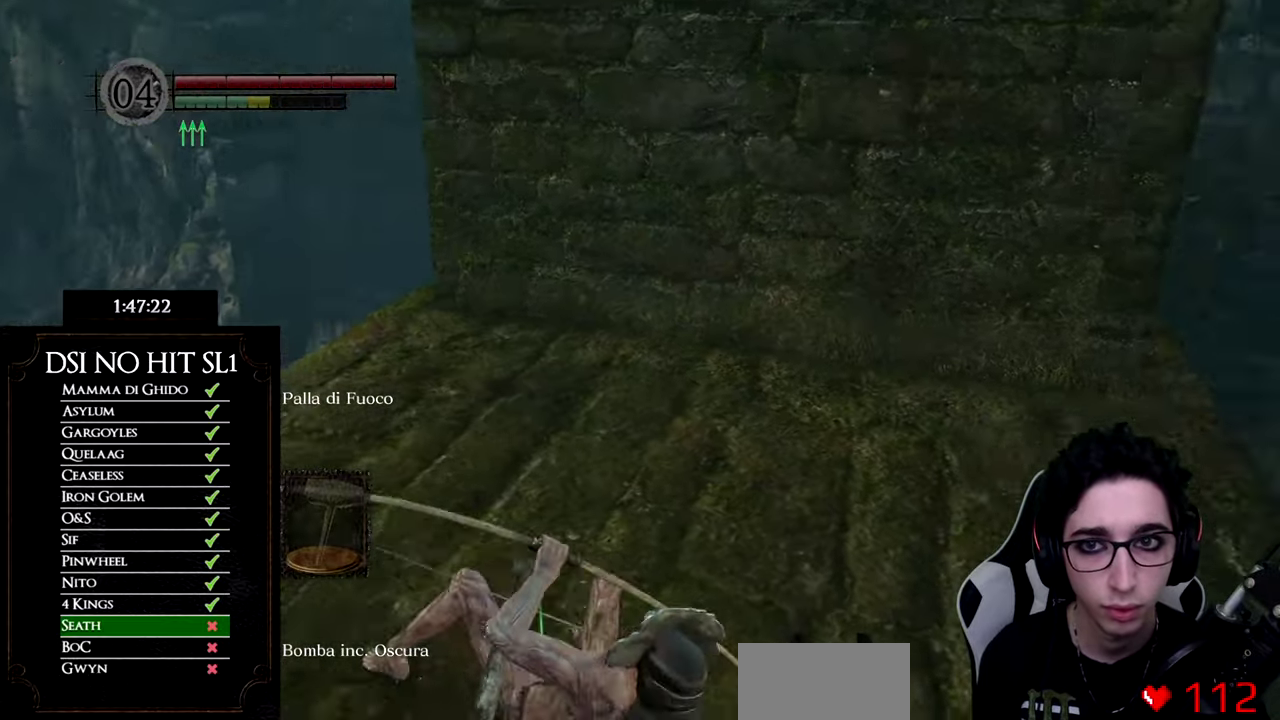
{"buttons": ["B"], "left_stick": "up-right", "right_stick": "center", "events": [[184, "right_stick", "center"], [267, "B", "down"]]}
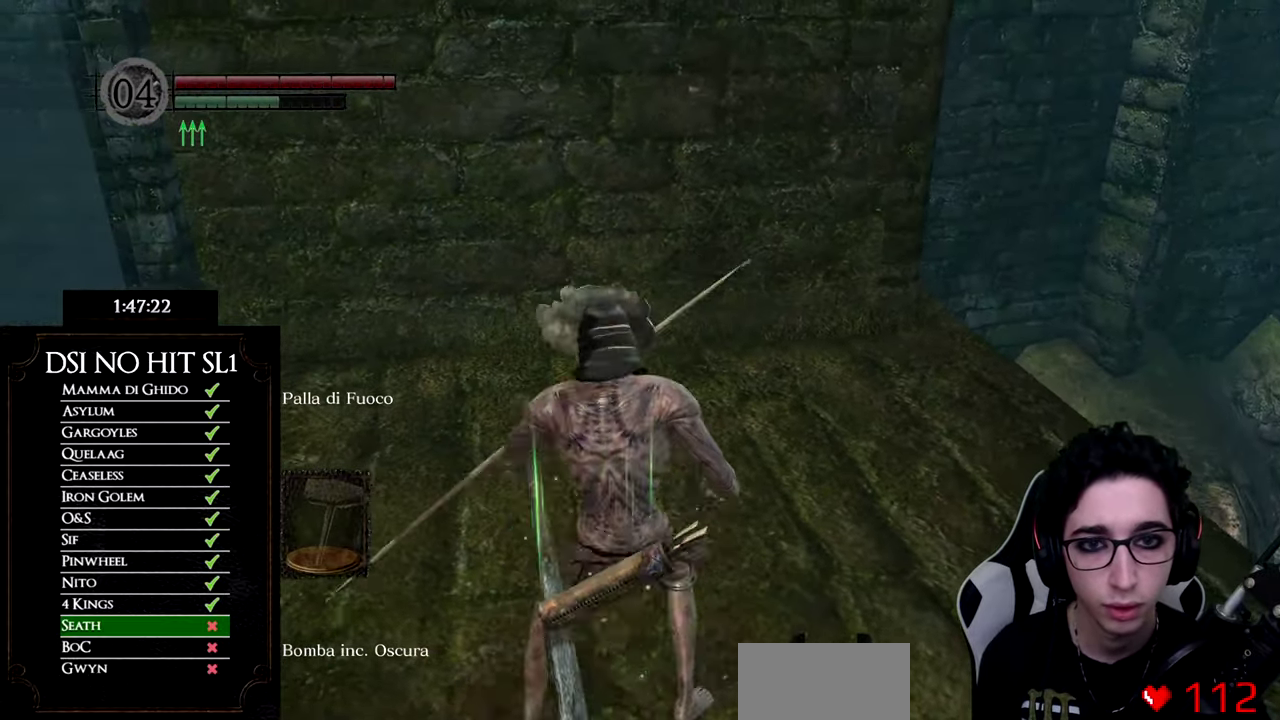
{"buttons": ["B"], "left_stick": "up-right", "right_stick": "center", "events": []}
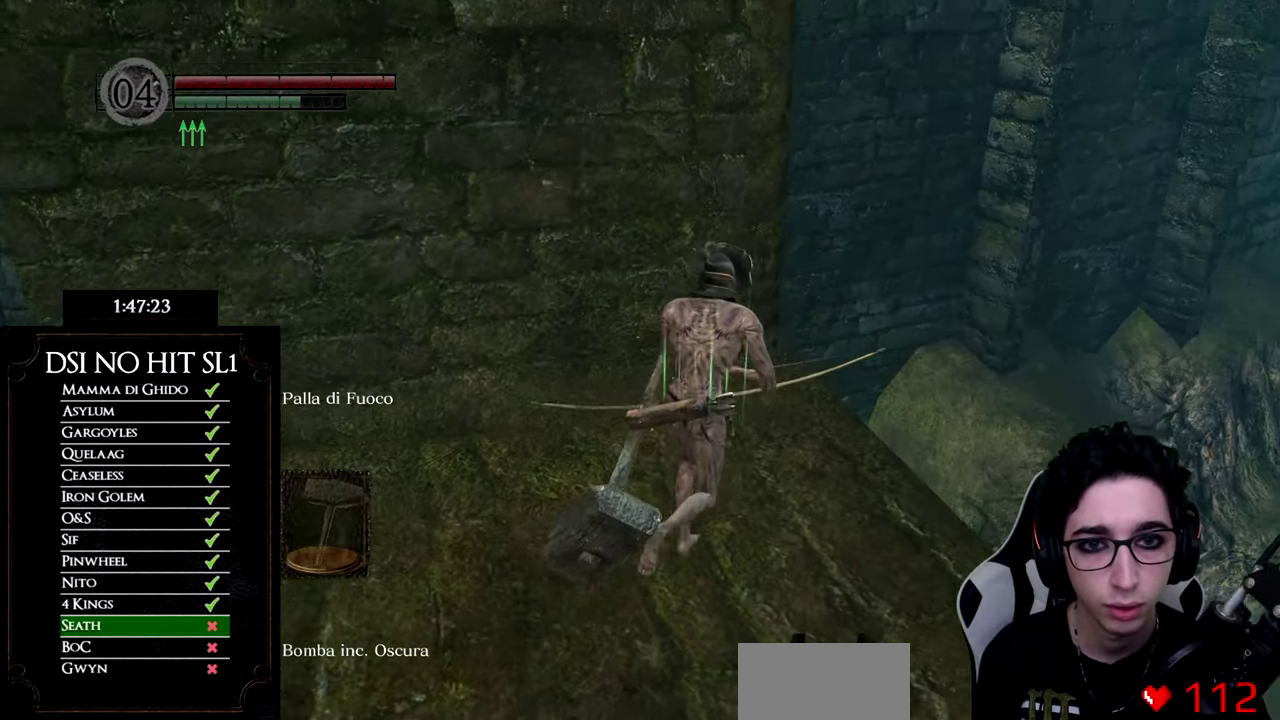
{"buttons": [], "left_stick": "up-right", "right_stick": "down-left", "events": [[67, "B", "up"], [217, "right_stick", "left"], [267, "right_stick", "down-left"], [384, "right_stick", "center"], [501, "right_stick", "down-left"]]}
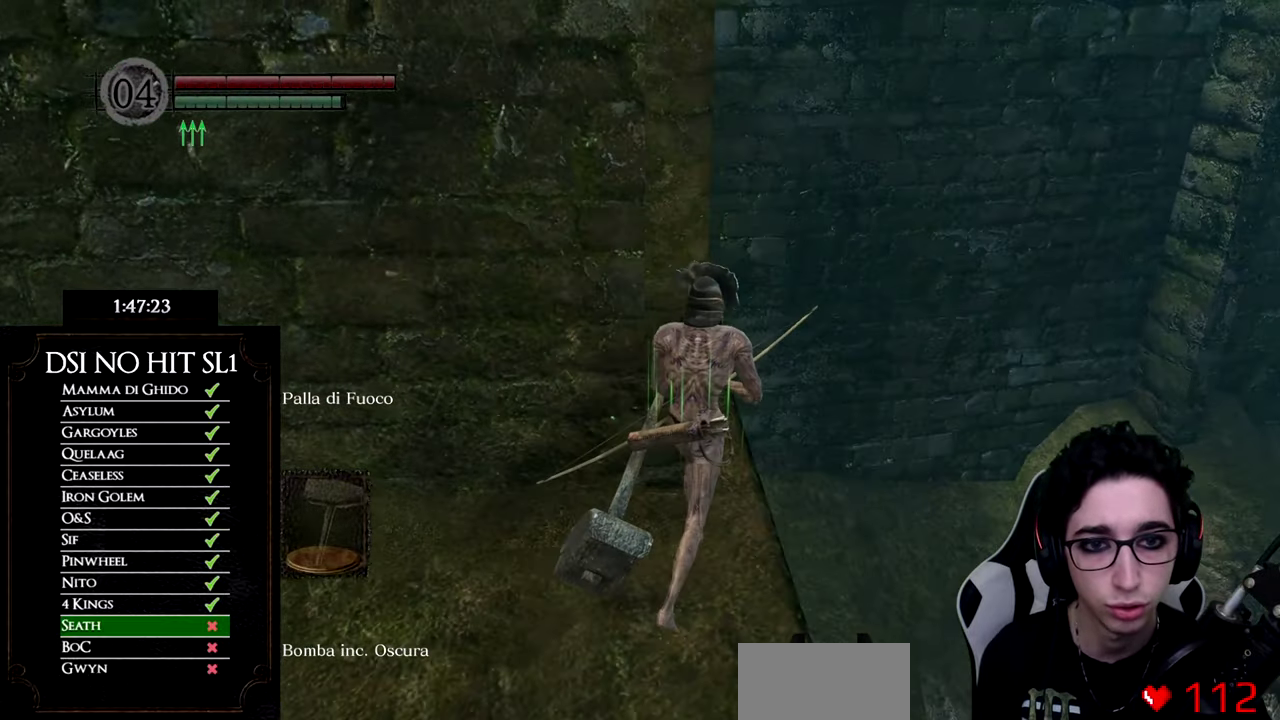
{"buttons": ["B"], "left_stick": "up", "right_stick": "center", "events": [[133, "left_stick", "up"], [133, "right_stick", "center"], [217, "B", "down"]]}
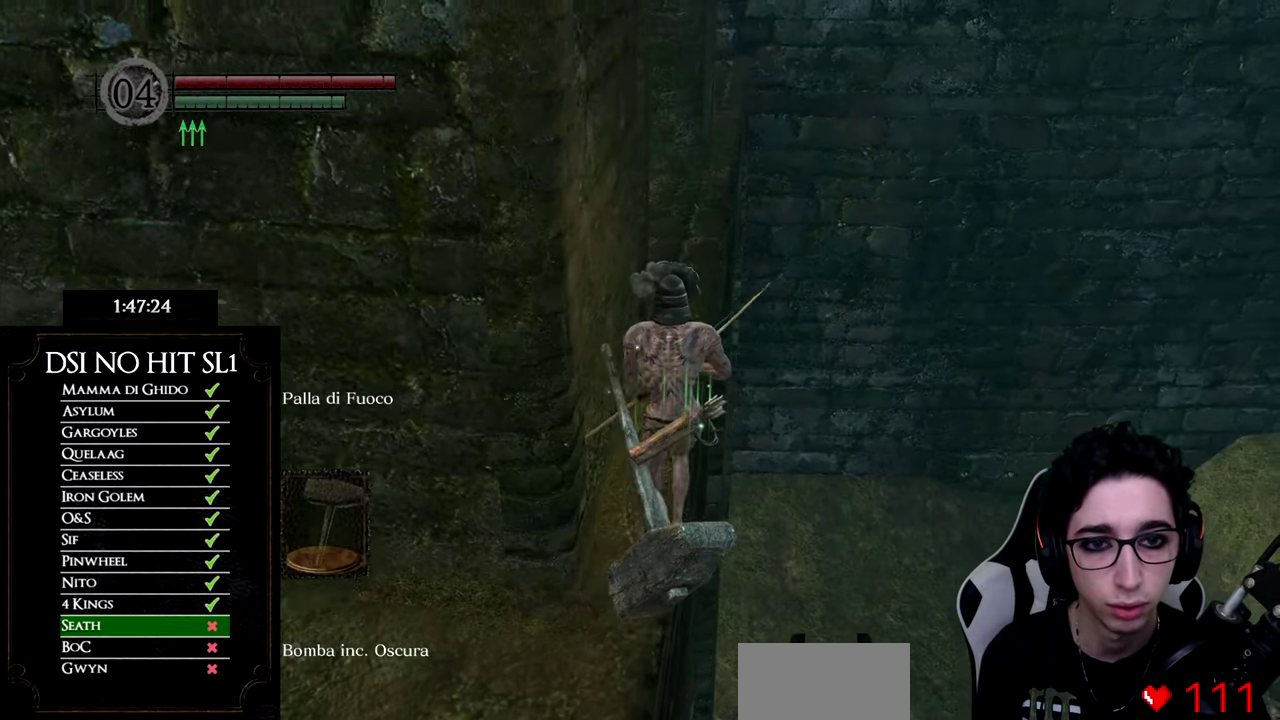
{"buttons": ["B"], "left_stick": "up", "right_stick": "center", "events": []}
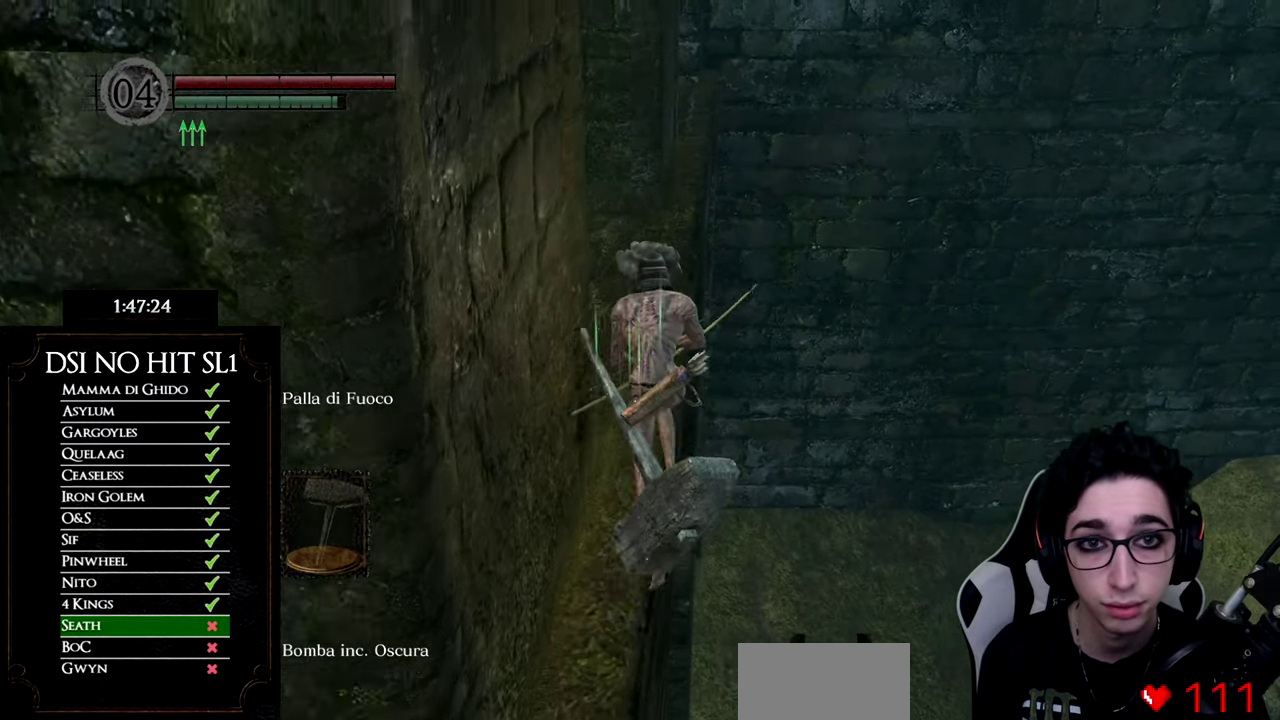
{"buttons": ["B"], "left_stick": "up", "right_stick": "center", "events": []}
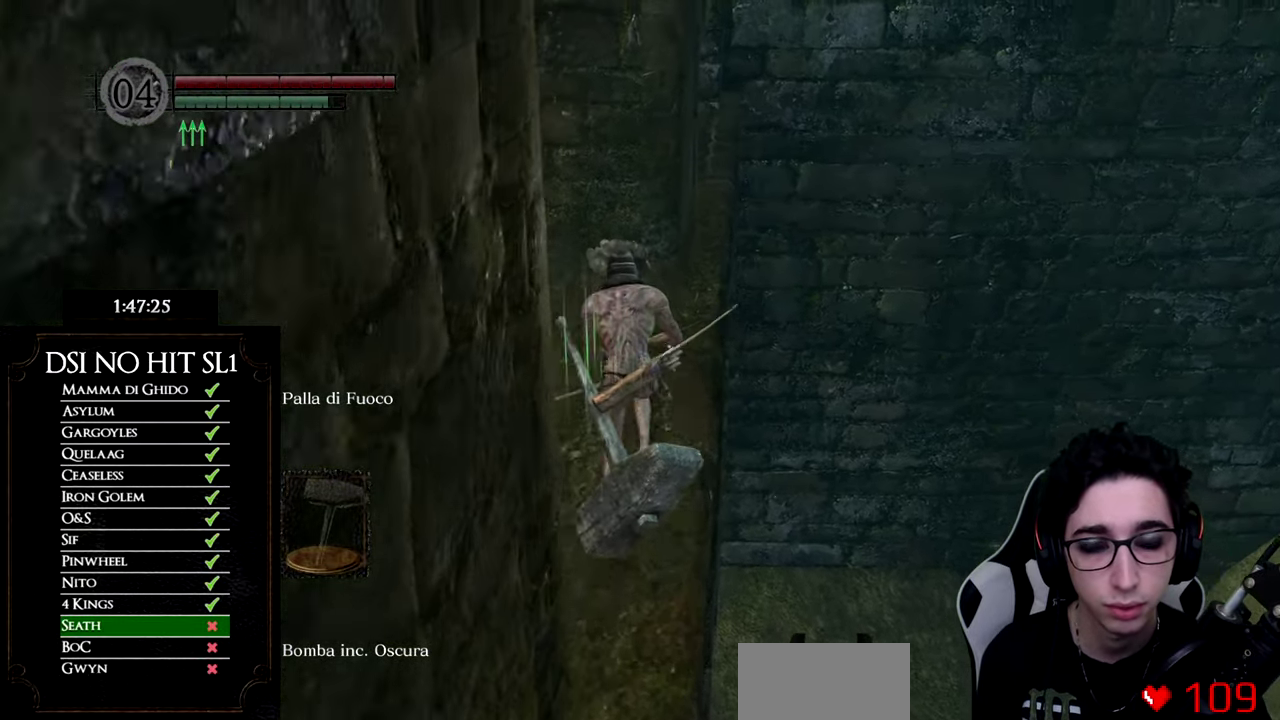
{"buttons": [], "left_stick": "up", "right_stick": "center", "events": [[384, "B", "up"]]}
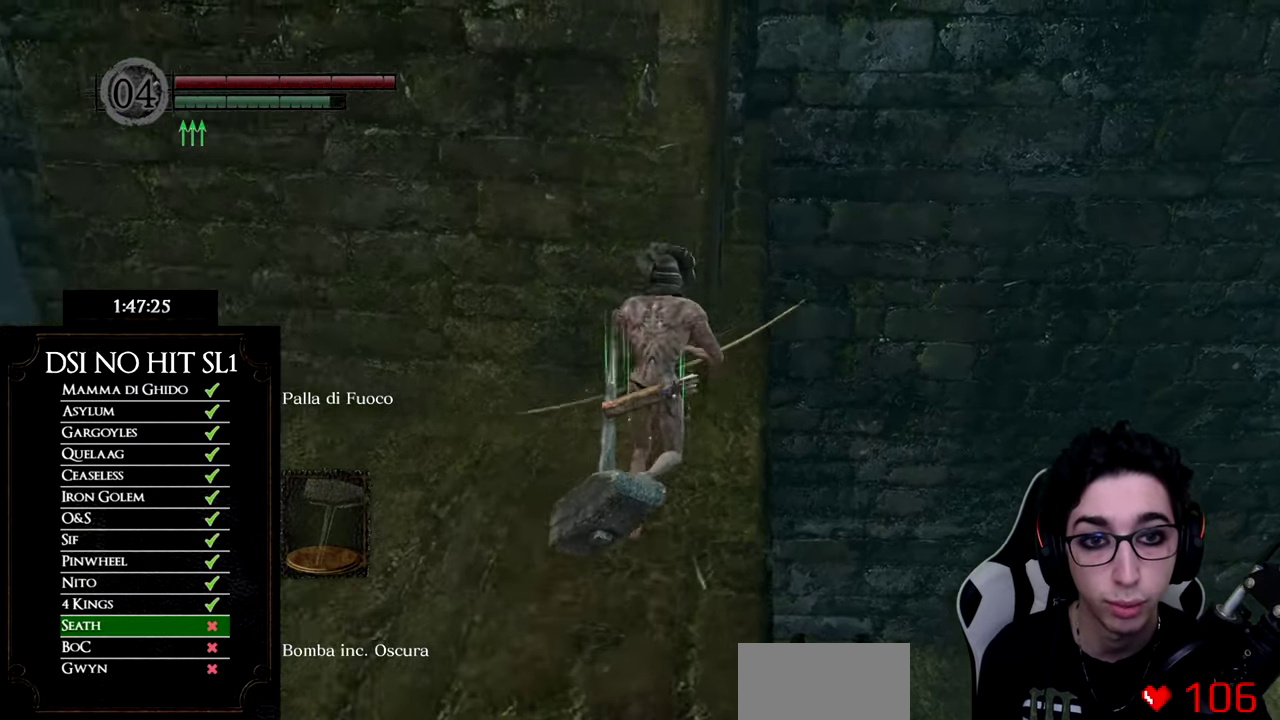
{"buttons": ["B"], "left_stick": "up", "right_stick": "center", "events": [[67, "left_stick", "up-right"], [83, "right_stick", "down-left"], [200, "right_stick", "center"], [300, "B", "down"], [383, "left_stick", "up"]]}
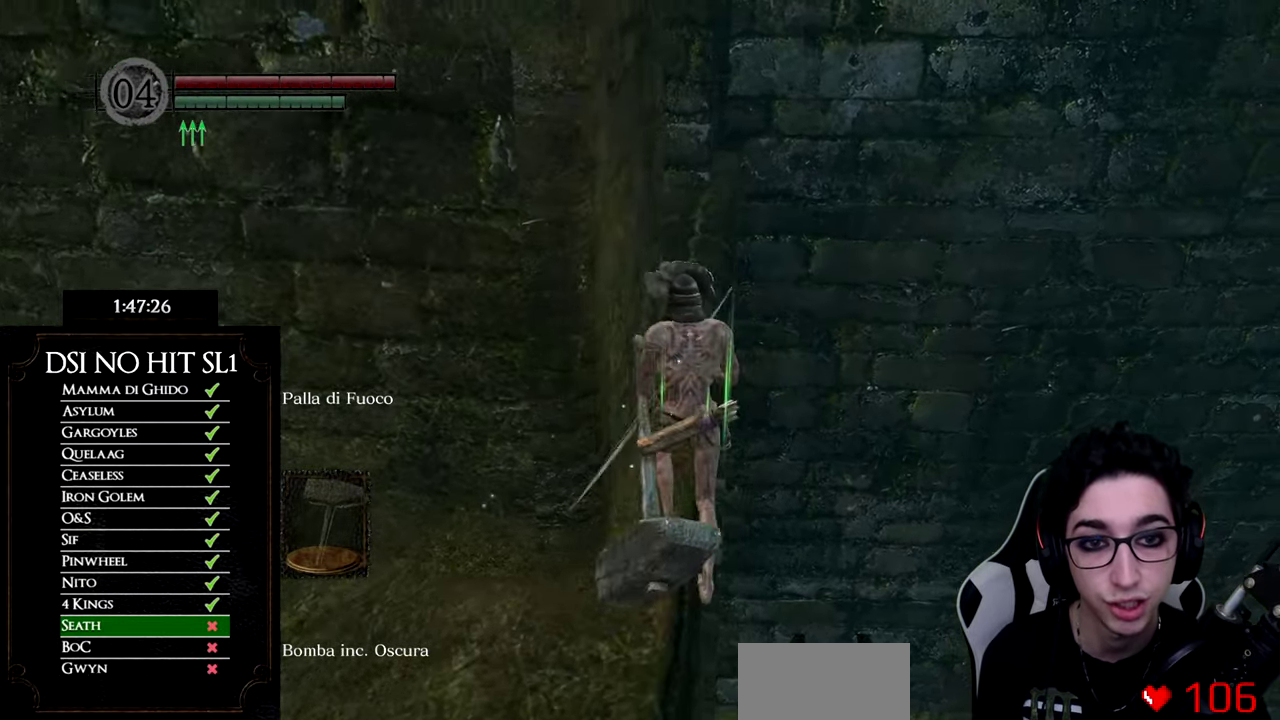
{"buttons": ["B"], "left_stick": "up", "right_stick": "center", "events": []}
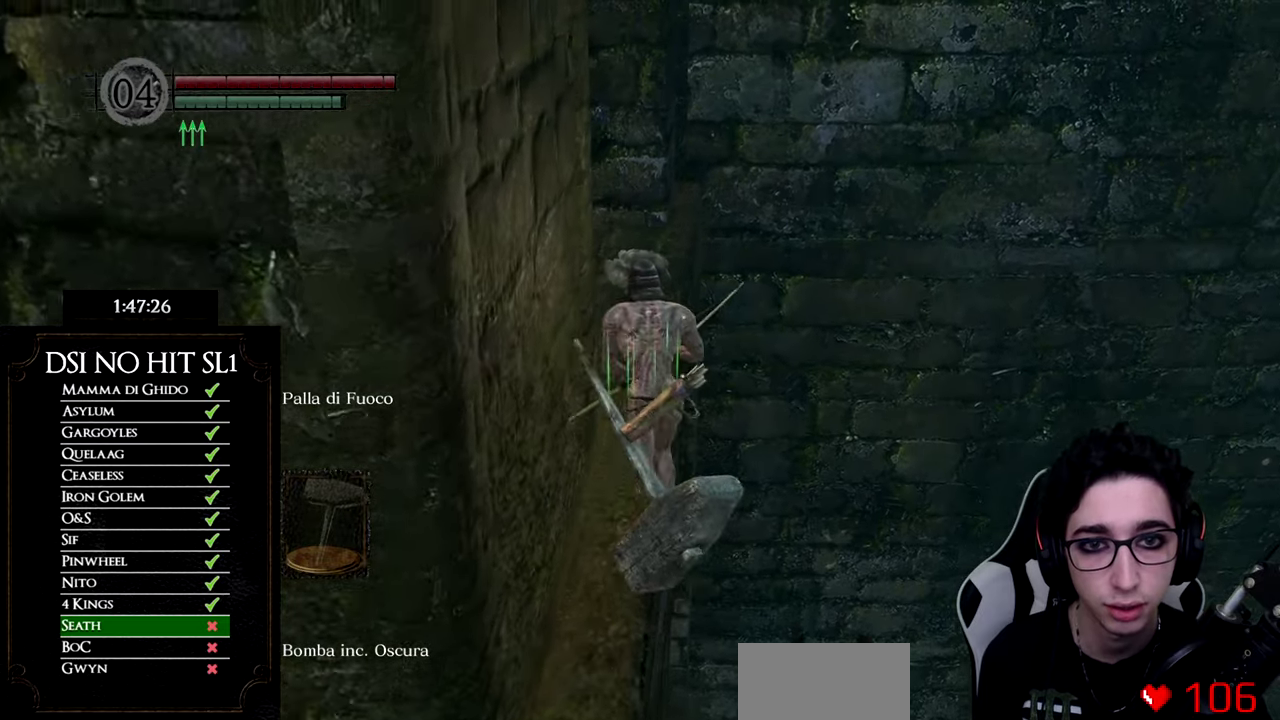
{"buttons": [], "left_stick": "up-left", "right_stick": "center", "events": [[417, "left_stick", "up-left"], [467, "B", "up"]]}
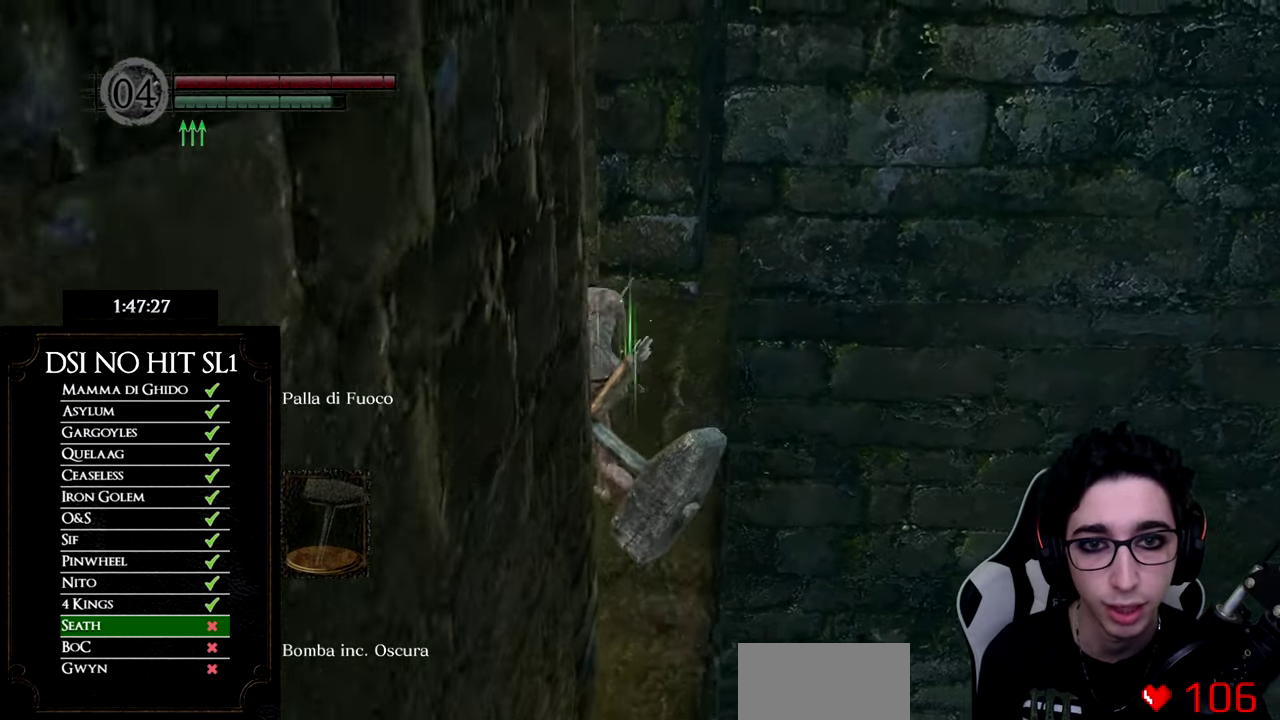
{"buttons": ["B"], "left_stick": "up", "right_stick": "center", "events": [[33, "right_stick", "down-left"], [200, "right_stick", "center"], [233, "left_stick", "up"], [350, "B", "down"]]}
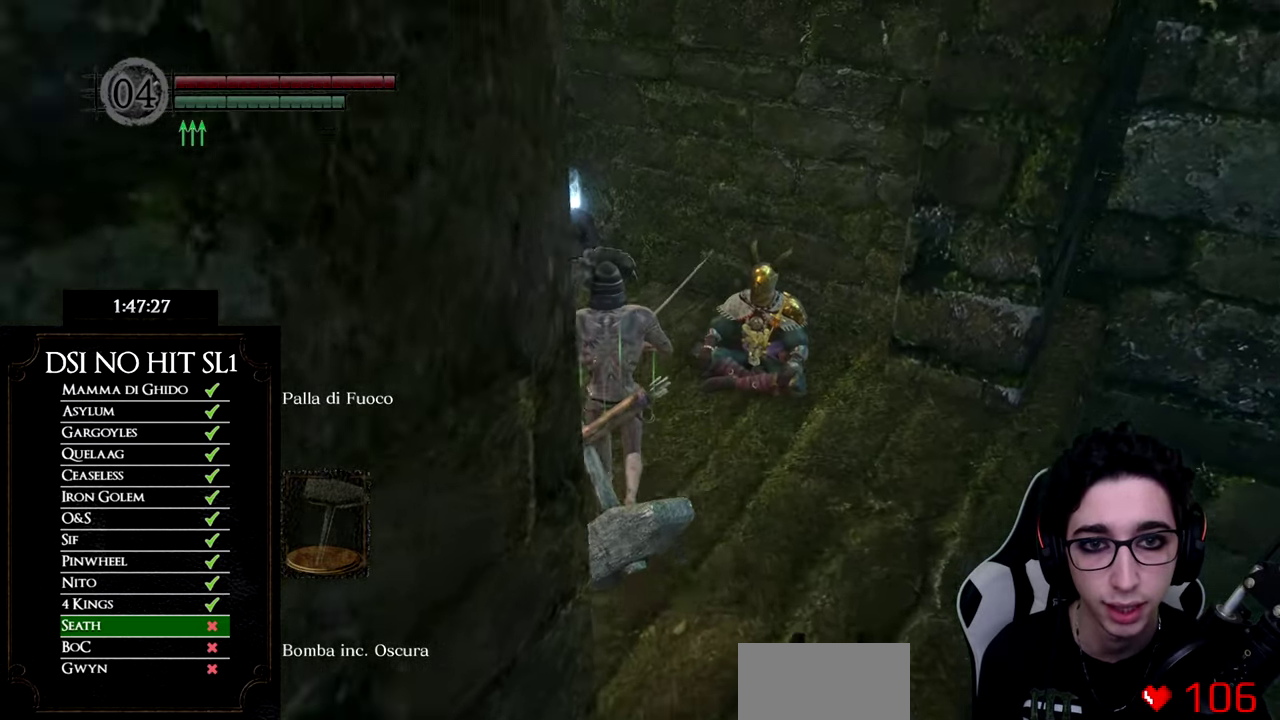
{"buttons": ["B"], "left_stick": "up", "right_stick": "center", "events": []}
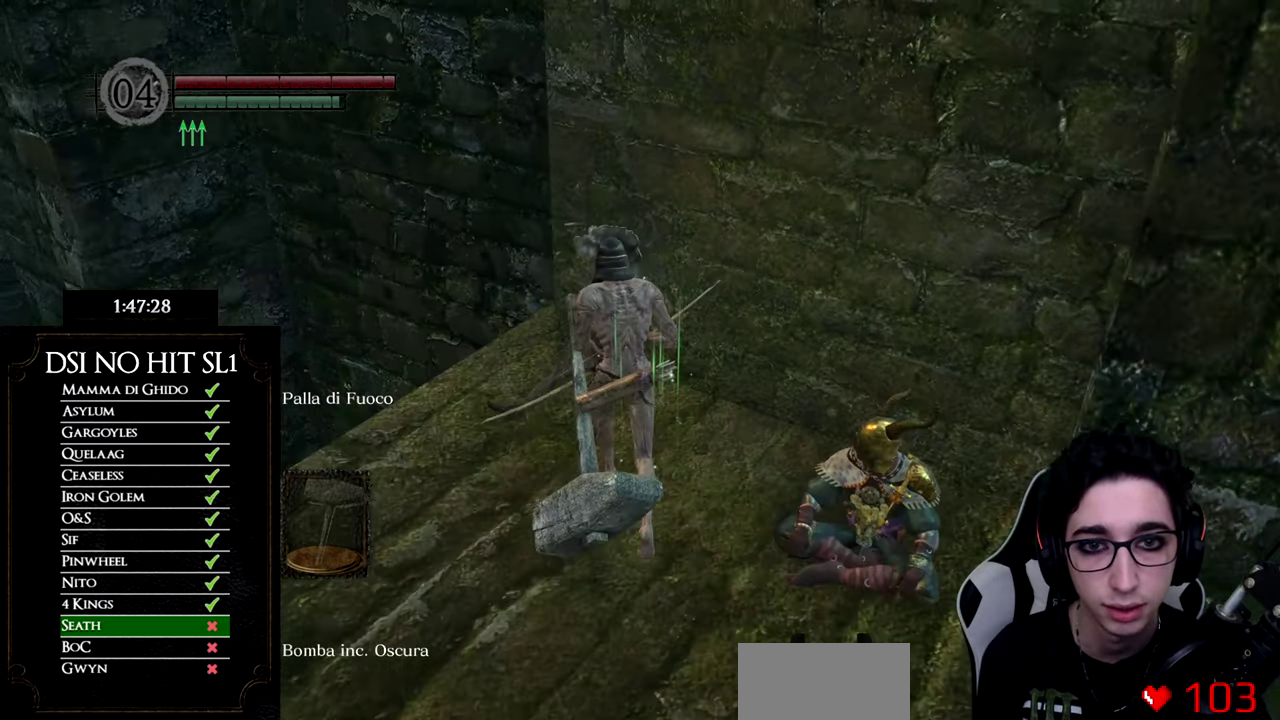
{"buttons": [], "left_stick": "center", "right_stick": "right", "events": [[50, "B", "up"], [166, "A", "down"], [216, "A", "up"], [266, "left_stick", "center"], [333, "right_stick", "right"]]}
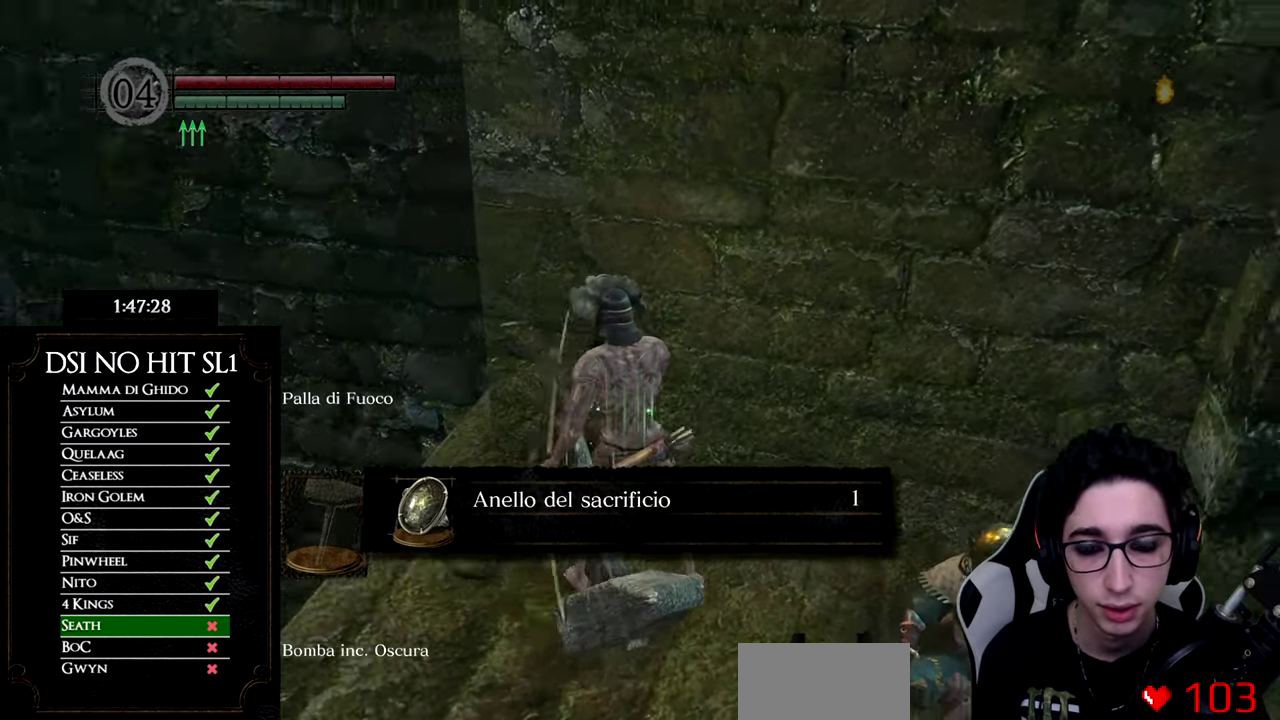
{"buttons": [], "left_stick": "up", "right_stick": "down-right", "events": [[150, "left_stick", "up-right"], [234, "A", "down"], [234, "left_stick", "up"], [384, "A", "up"], [450, "right_stick", "down-right"]]}
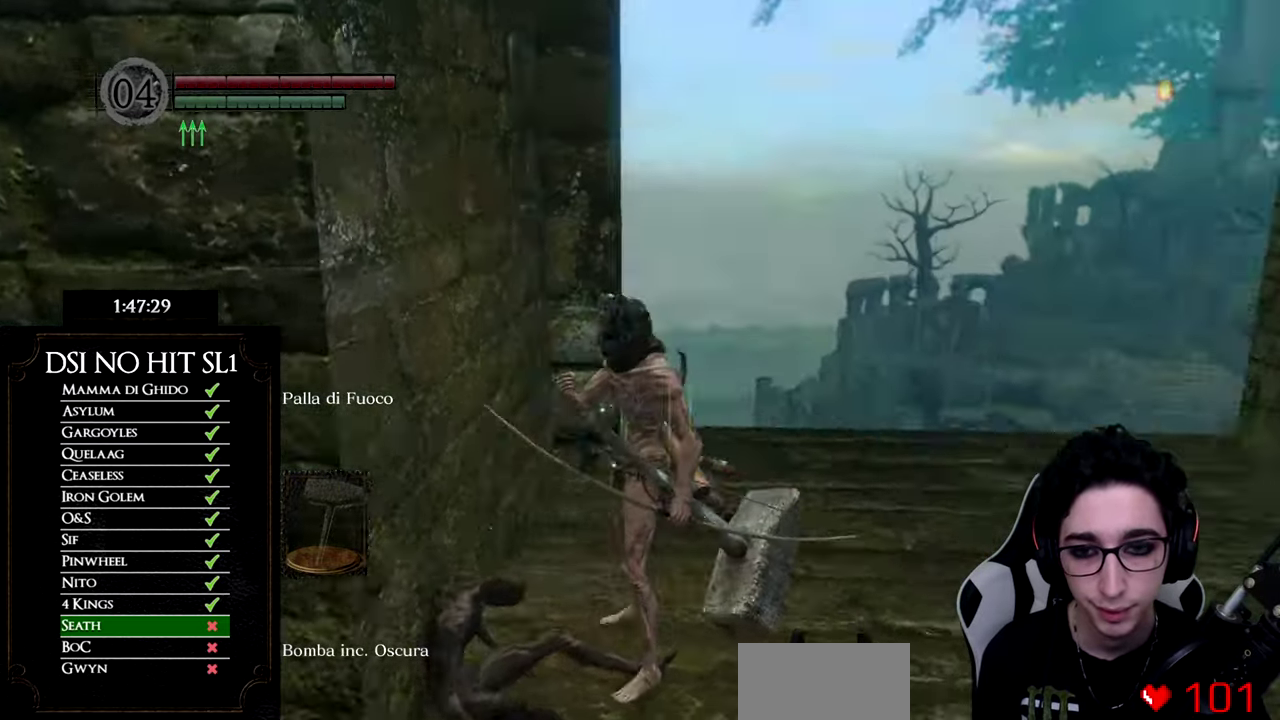
{"buttons": [], "left_stick": "center", "right_stick": "center", "events": [[200, "right_stick", "right"], [250, "right_stick", "center"], [383, "right_stick", "right"], [500, "left_stick", "center"], [500, "right_stick", "center"]]}